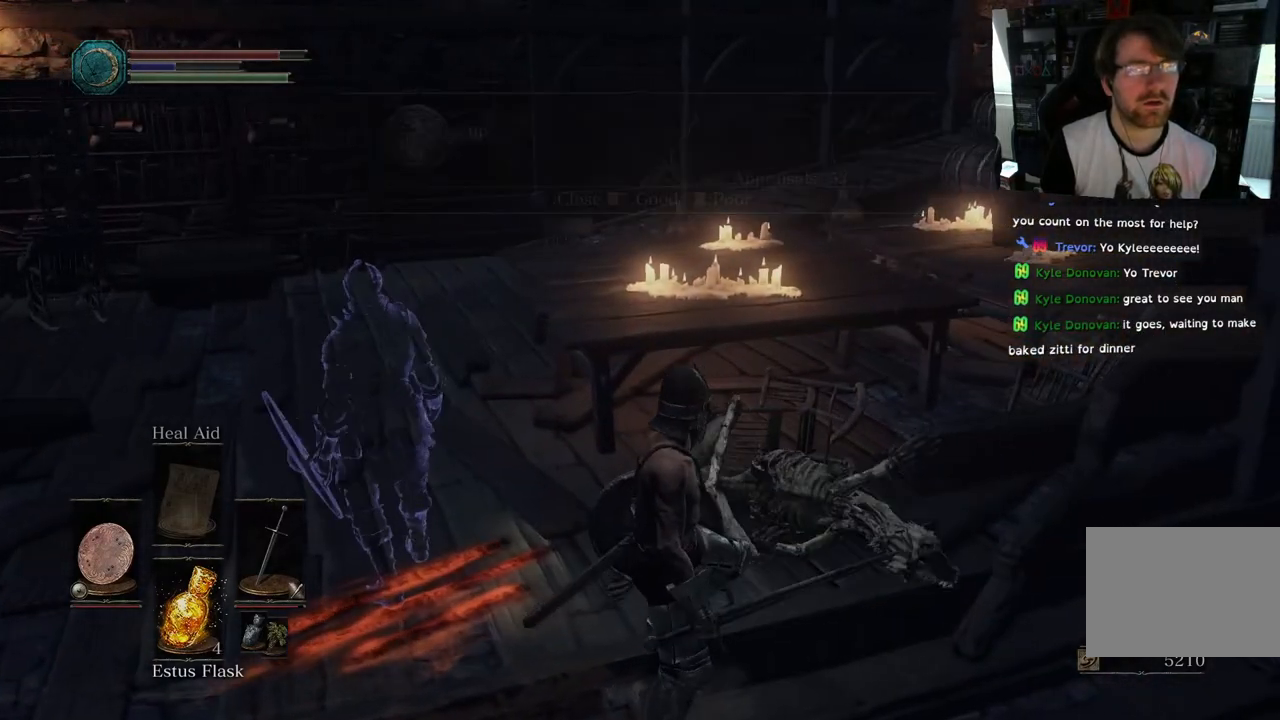
Gameplay with a controller (PlayStation layout); each line is a JSON object with the inputs held at the frame after it (dt_ms = milliseconds from this image to that frame). "events" lists button and stick changes between this image and that frame as [ms after this image, input, new state], when the widget could be followed in between.
{"dt_ms": 500, "buttons": [], "left_stick": "center", "right_stick": "center", "events": [[17, "right_stick", "center"]]}
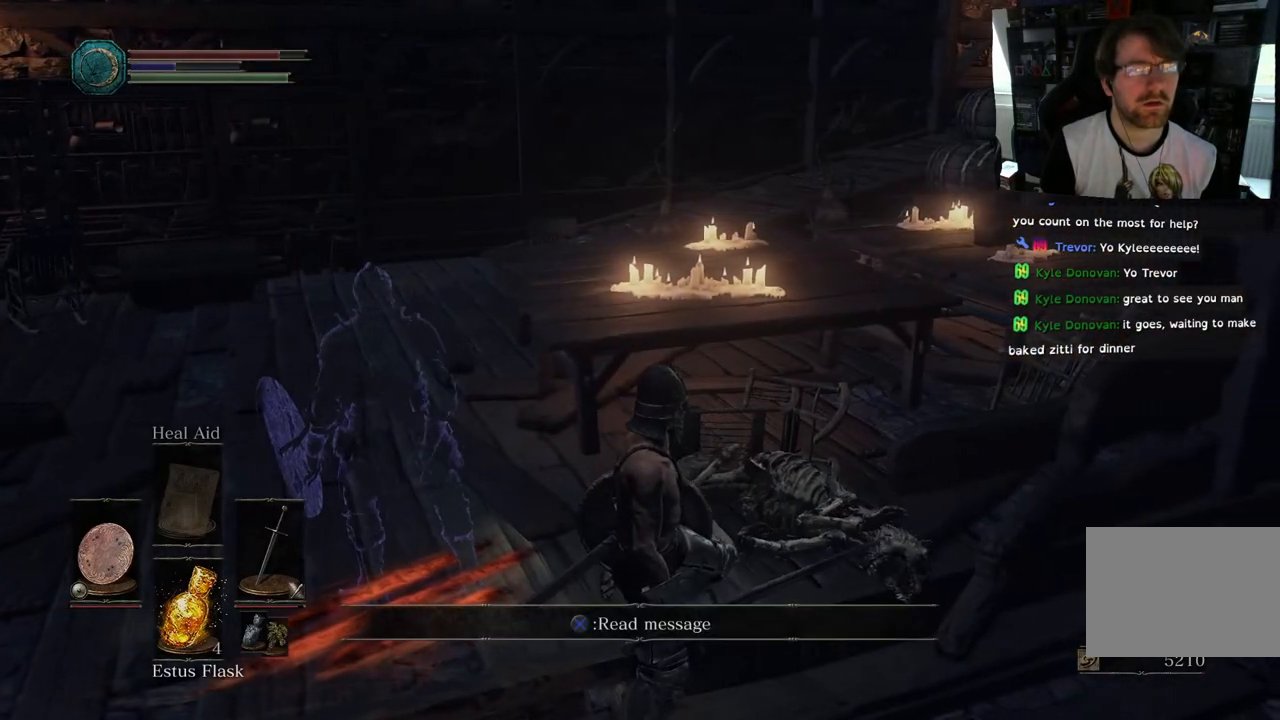
{"dt_ms": 500, "buttons": [], "left_stick": "center", "right_stick": "center", "events": [[67, "left_stick", "left"], [67, "right_stick", "left"], [350, "right_stick", "center"], [417, "left_stick", "center"]]}
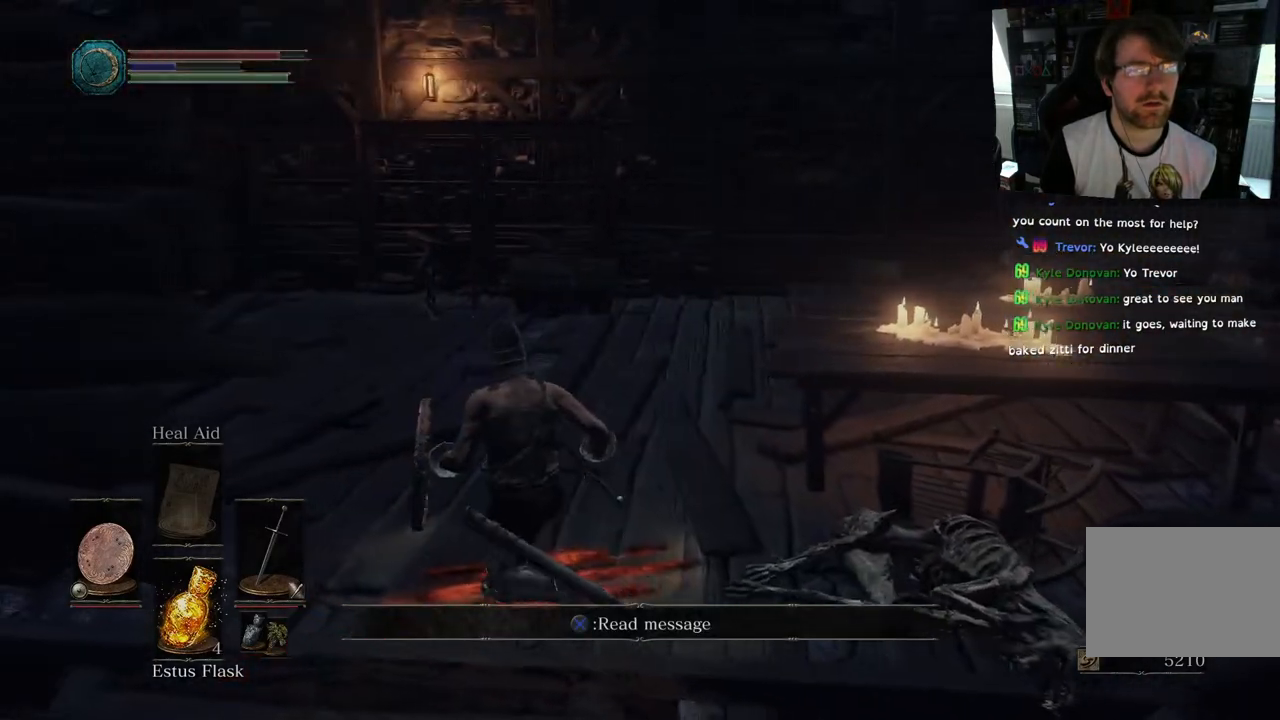
{"dt_ms": 500, "buttons": ["CROSS"], "left_stick": "center", "right_stick": "center", "events": [[133, "left_stick", "right"], [233, "left_stick", "center"], [500, "CROSS", "down"]]}
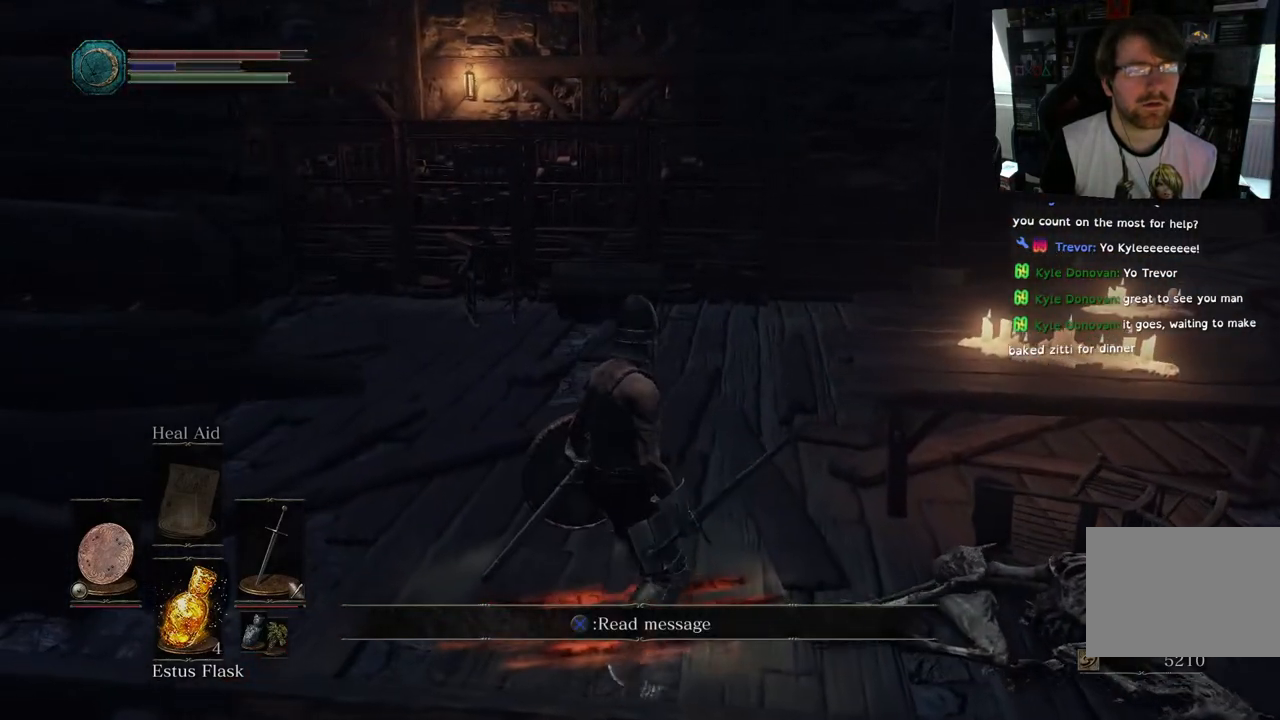
{"dt_ms": 500, "buttons": [], "left_stick": "center", "right_stick": "center", "events": [[100, "CROSS", "up"]]}
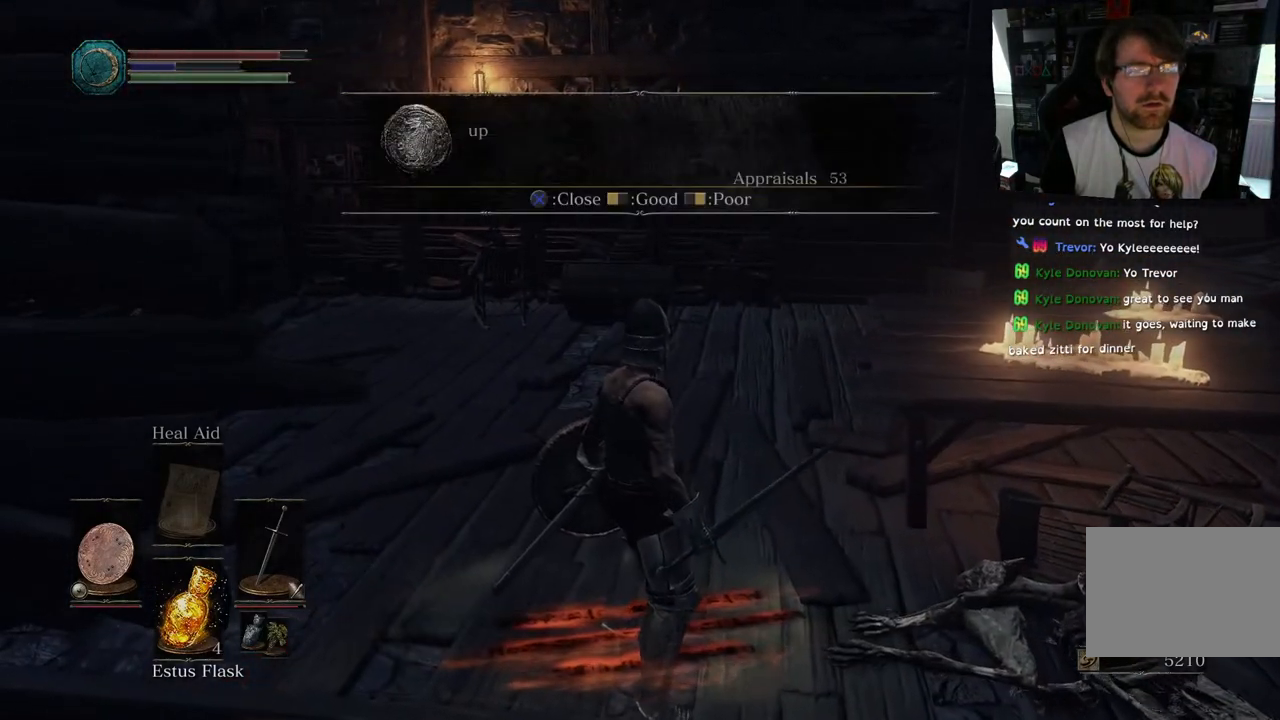
{"dt_ms": 500, "buttons": [], "left_stick": "center", "right_stick": "center", "events": [[417, "TOUCHPAD", "down"], [500, "TOUCHPAD", "up"]]}
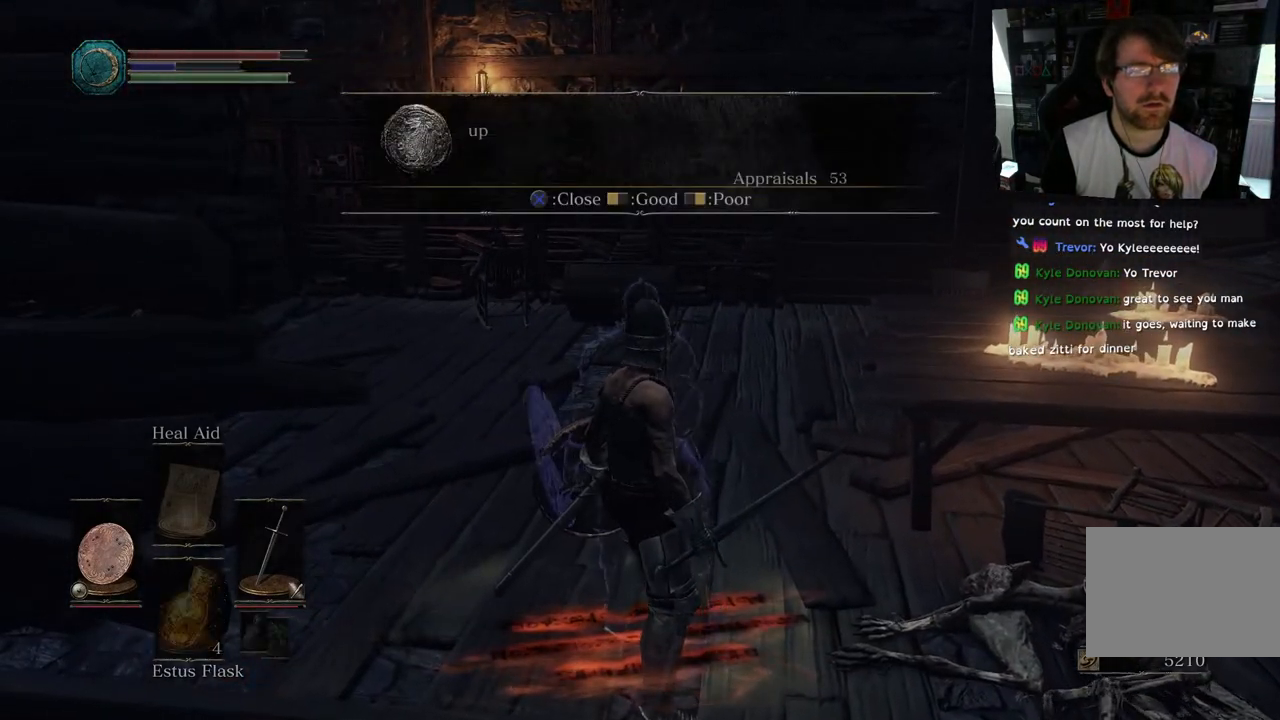
{"dt_ms": 500, "buttons": [], "left_stick": "center", "right_stick": "center", "events": []}
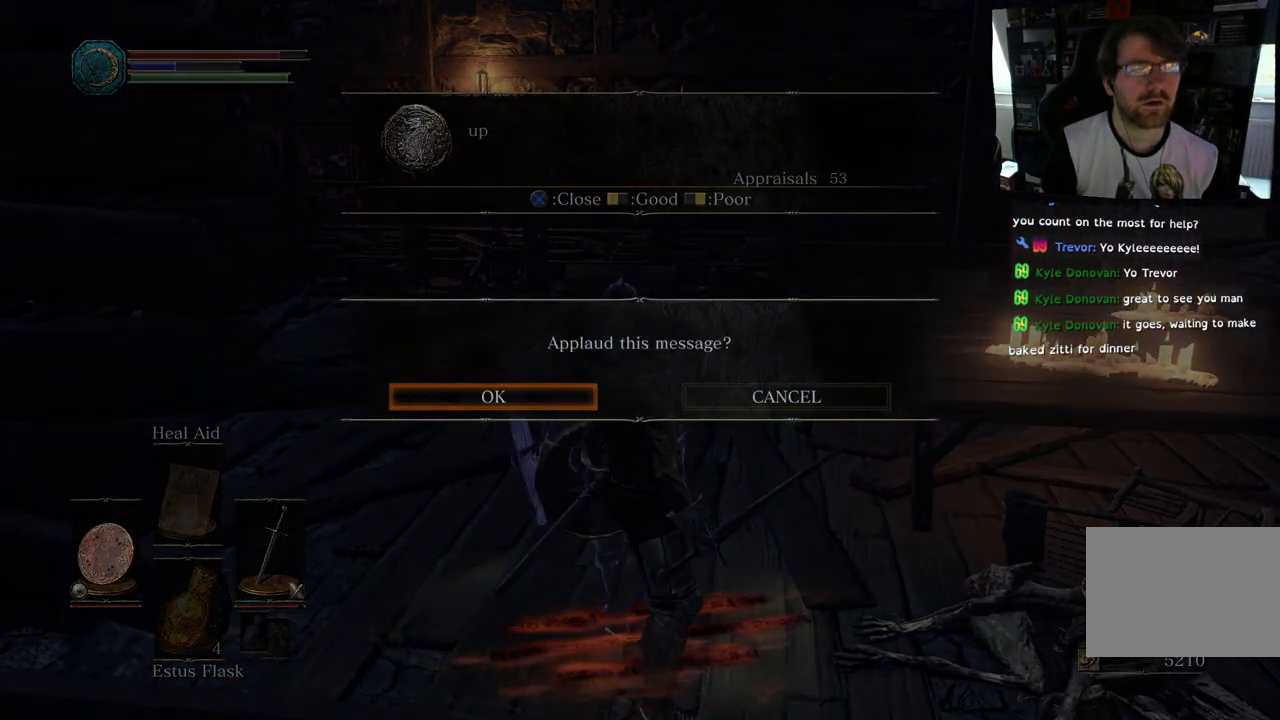
{"dt_ms": 500, "buttons": [], "left_stick": "center", "right_stick": "center", "events": [[67, "CROSS", "down"], [200, "CROSS", "up"]]}
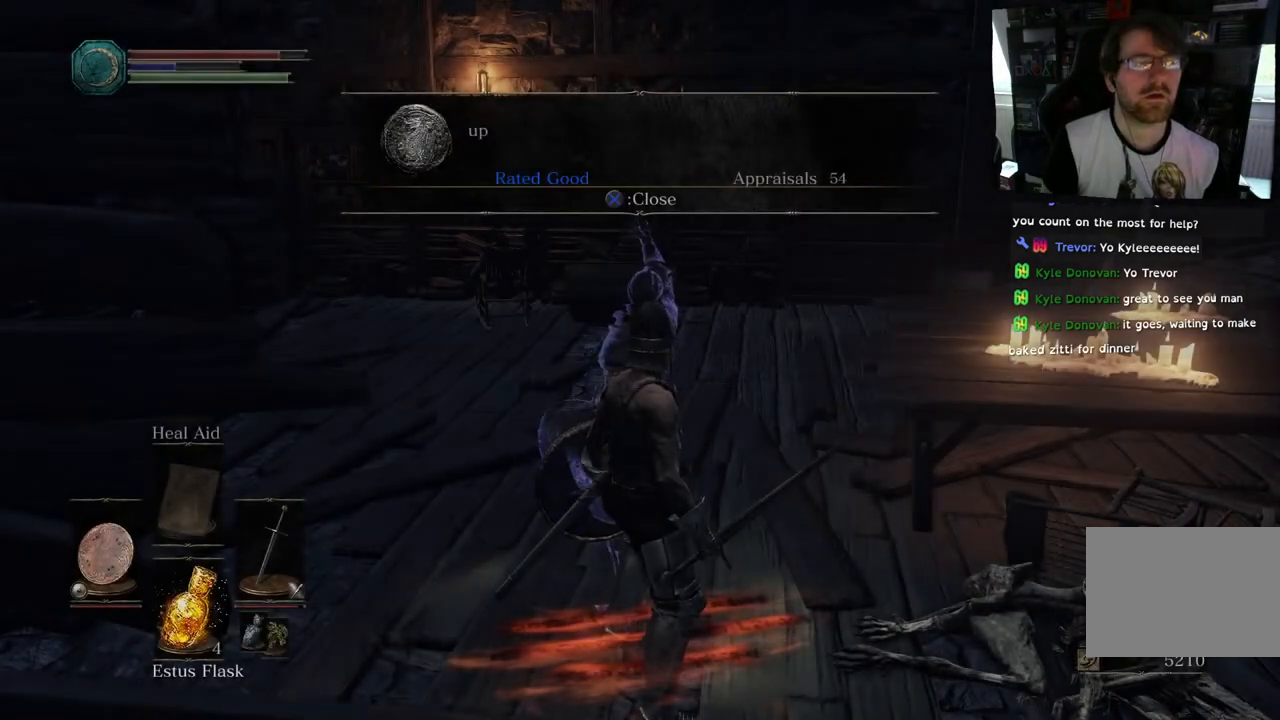
{"dt_ms": 500, "buttons": [], "left_stick": "center", "right_stick": "center", "events": []}
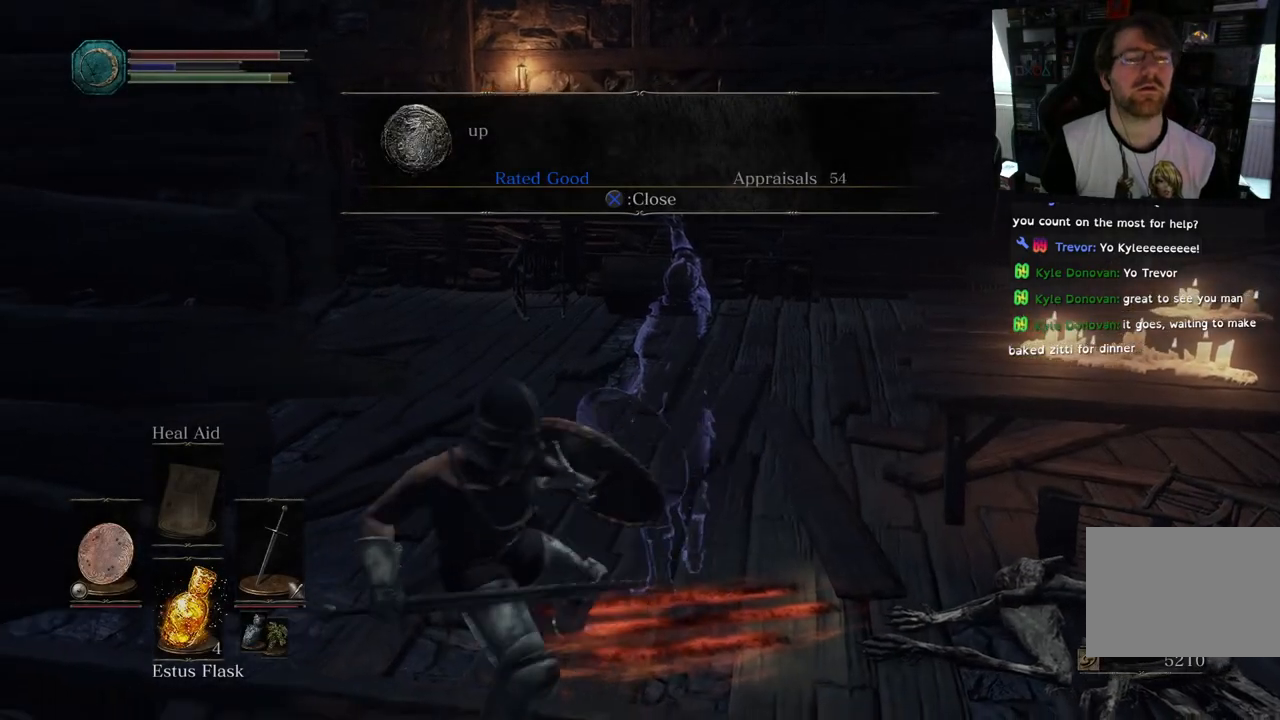
{"dt_ms": 500, "buttons": [], "left_stick": "right", "right_stick": "center", "events": [[433, "left_stick", "right"]]}
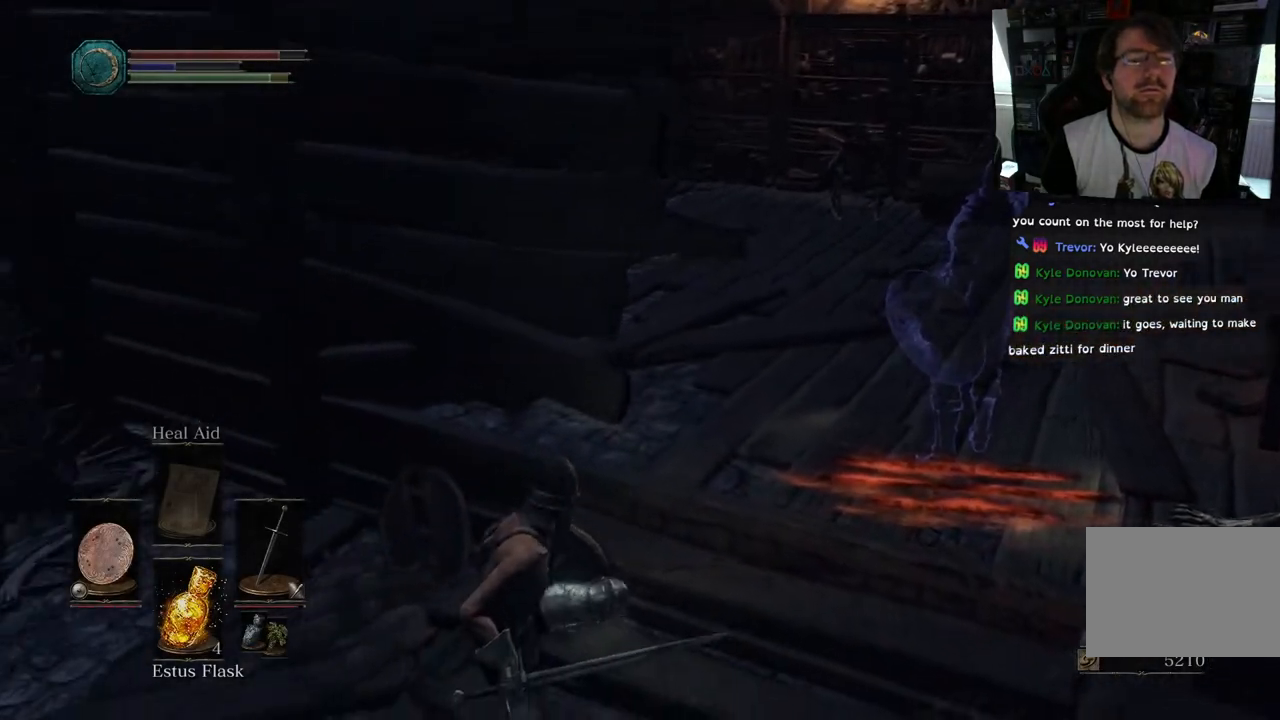
{"dt_ms": 500, "buttons": [], "left_stick": "right", "right_stick": "left", "events": [[150, "right_stick", "left"]]}
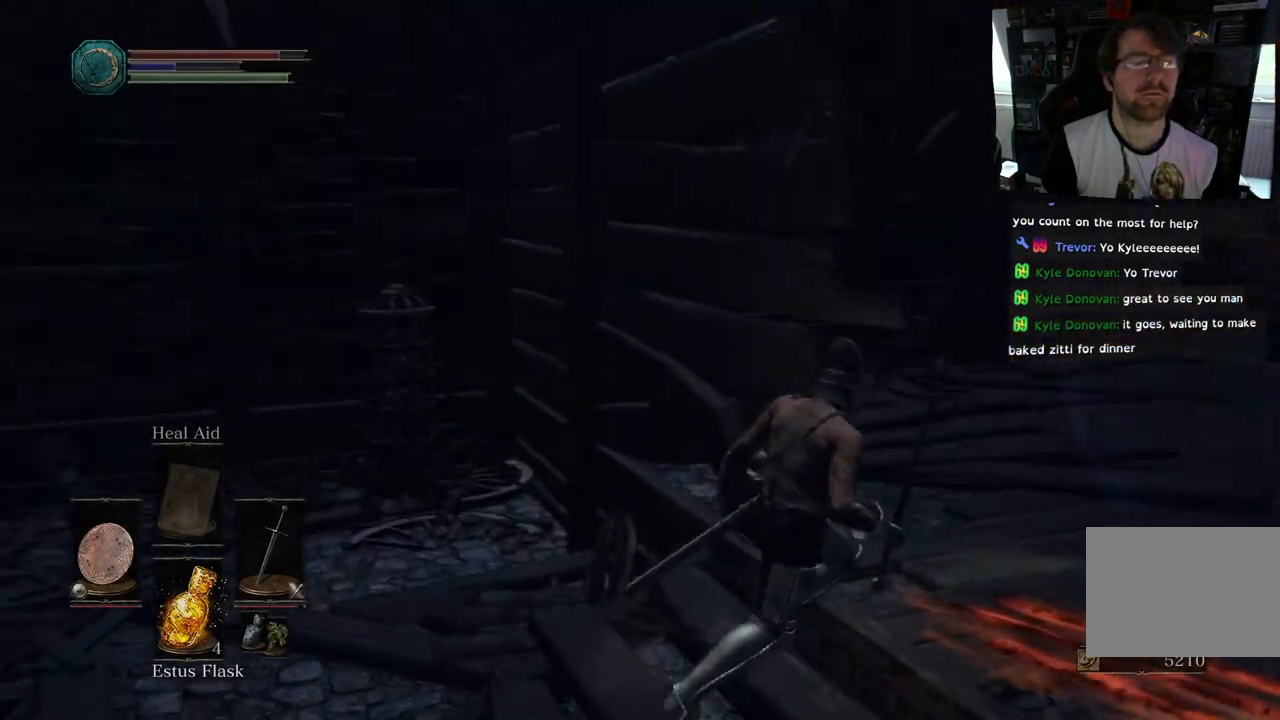
{"dt_ms": 500, "buttons": [], "left_stick": "center", "right_stick": "left", "events": [[433, "left_stick", "center"]]}
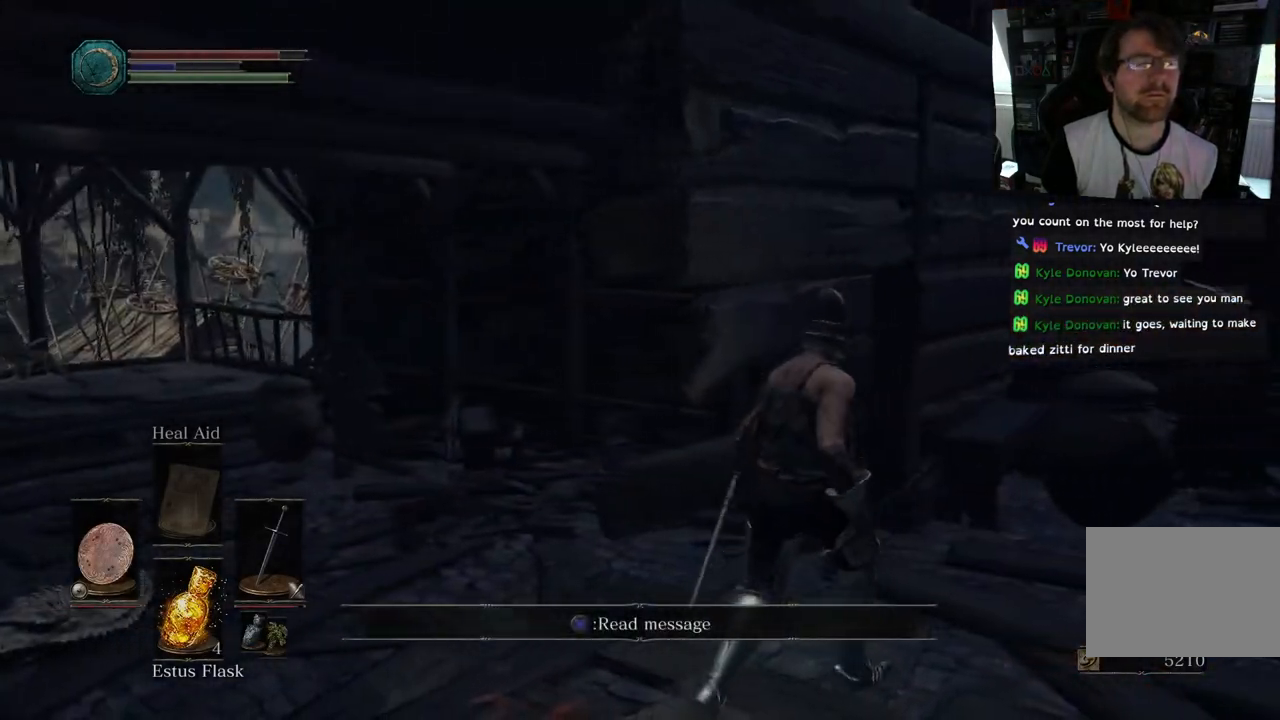
{"dt_ms": 1000, "buttons": [], "left_stick": "up-right", "right_stick": "right"}
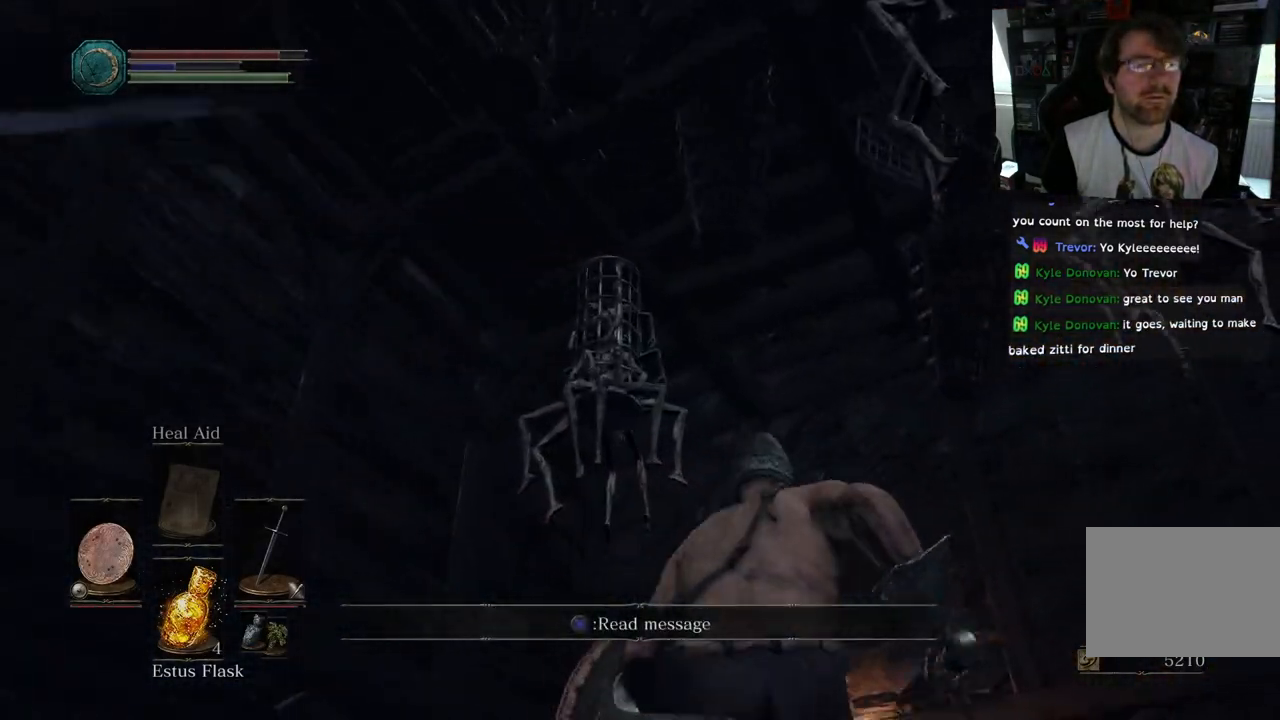
{"dt_ms": 500, "buttons": [], "left_stick": "down-right", "right_stick": "right"}
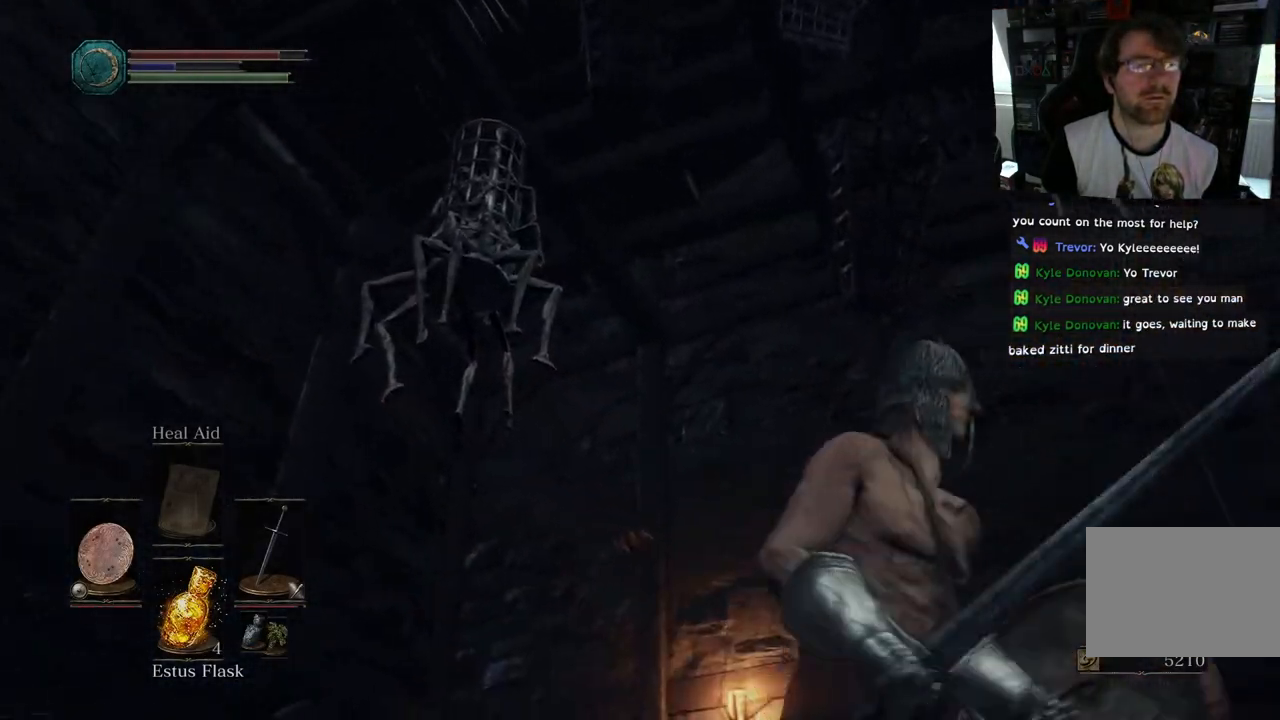
{"dt_ms": 500, "buttons": [], "left_stick": "up", "right_stick": "center", "events": [[100, "right_stick", "center"], [250, "right_stick", "down"], [317, "left_stick", "up-right"], [500, "left_stick", "up"], [500, "right_stick", "center"]]}
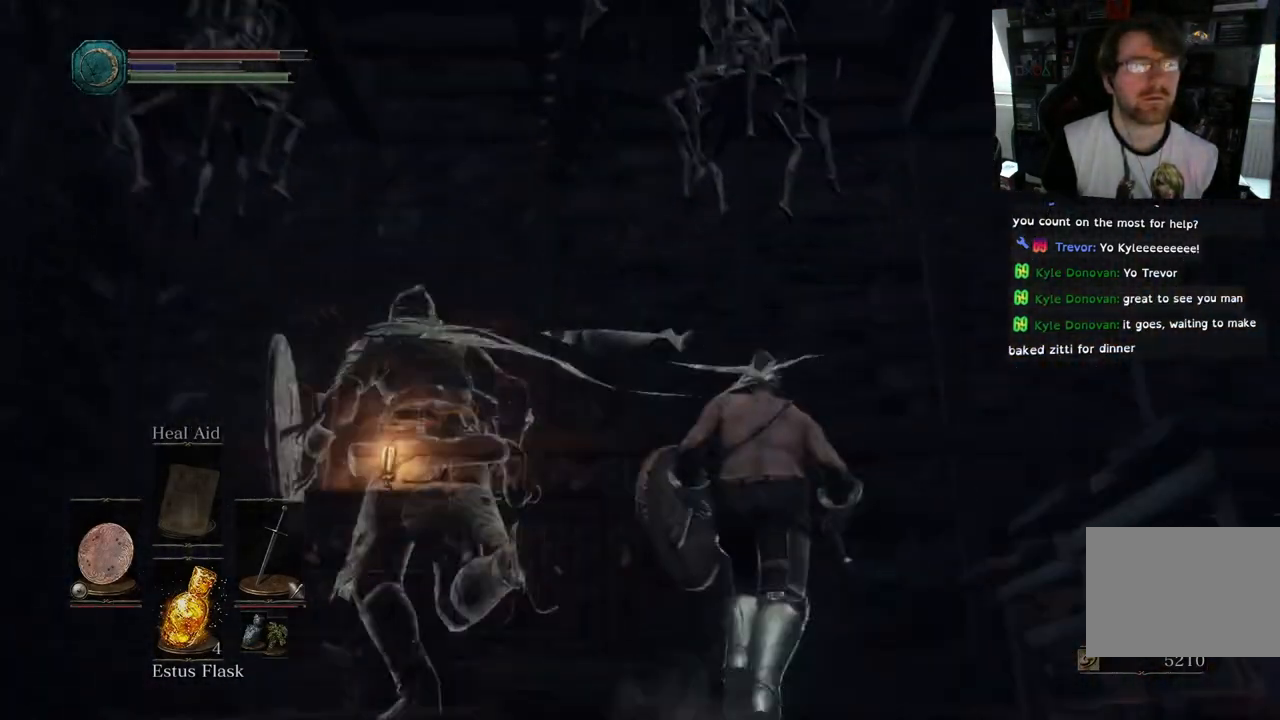
{"dt_ms": 500, "buttons": [], "left_stick": "up", "right_stick": "down-right", "events": [[283, "right_stick", "down-right"]]}
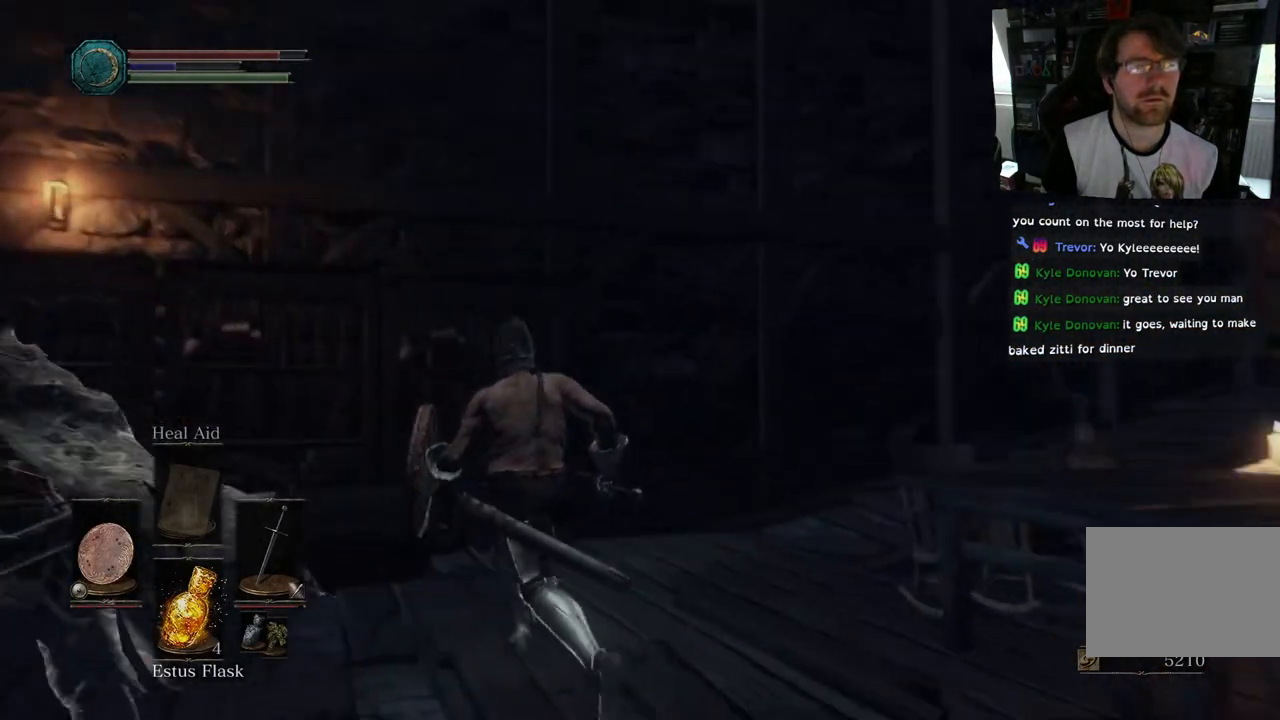
{"dt_ms": 500, "buttons": [], "left_stick": "right", "right_stick": "down-right", "events": [[167, "right_stick", "center"], [217, "right_stick", "down-right"], [383, "left_stick", "up-right"], [500, "left_stick", "right"]]}
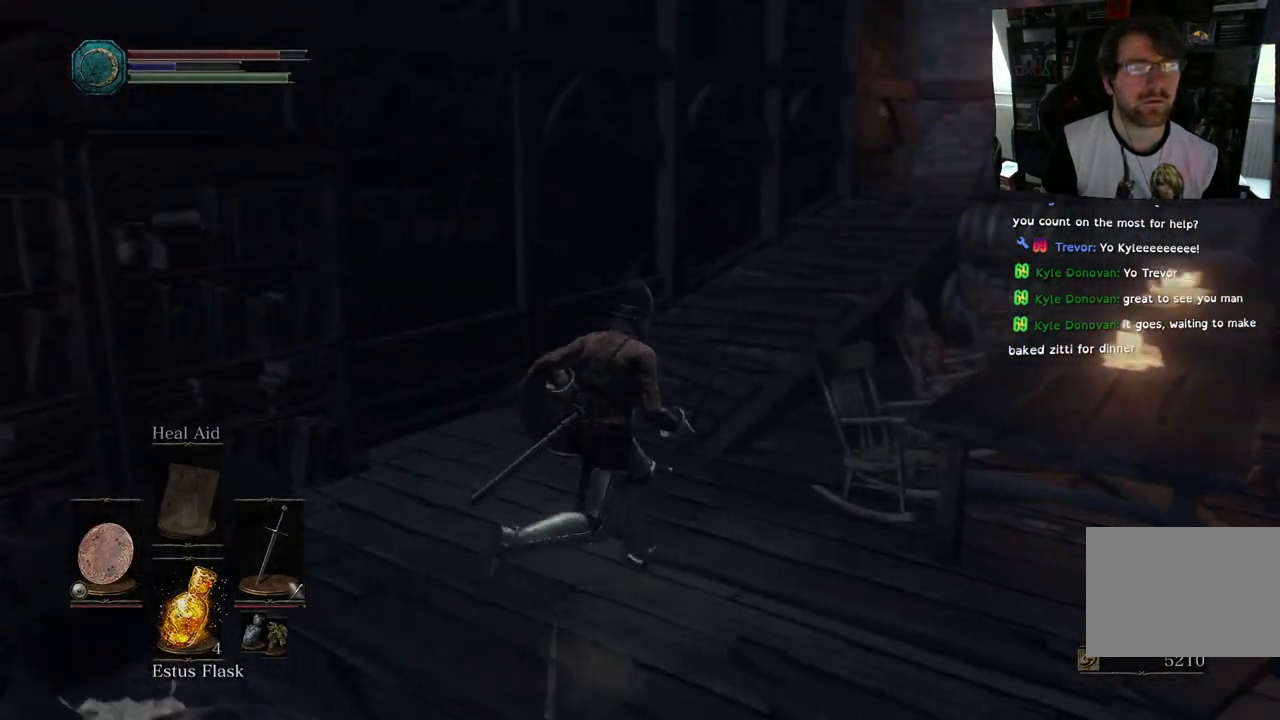
{"dt_ms": 500, "buttons": [], "left_stick": "center", "right_stick": "up", "events": [[83, "right_stick", "right"], [267, "right_stick", "up"], [383, "left_stick", "center"]]}
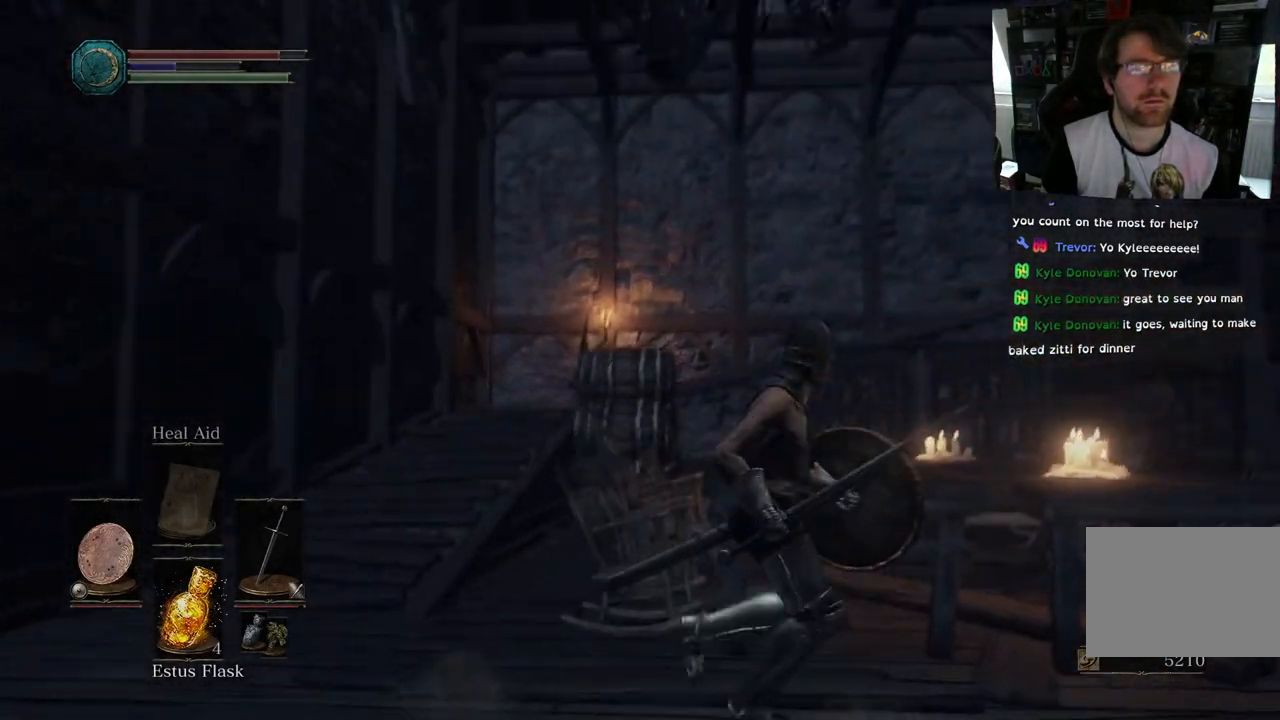
{"dt_ms": 500, "buttons": [], "left_stick": "left", "right_stick": "up"}
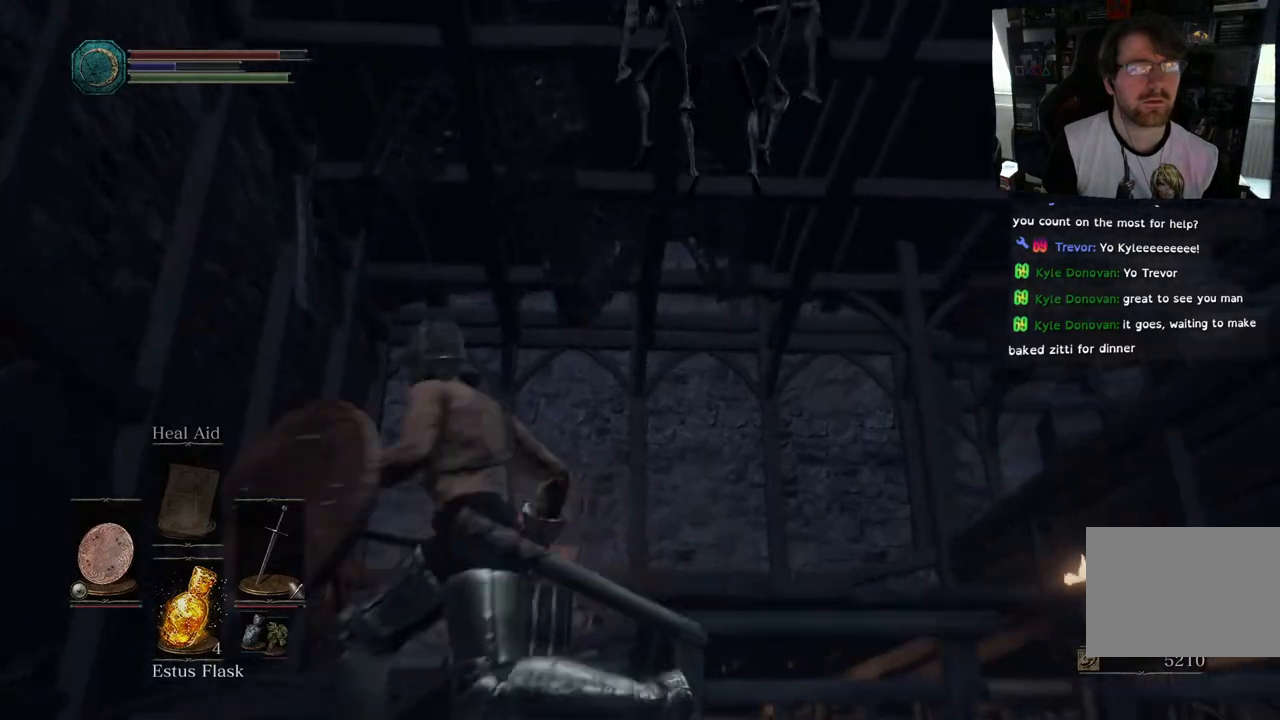
{"dt_ms": 500, "buttons": [], "left_stick": "up-left", "right_stick": "down-right", "events": [[67, "right_stick", "up-right"], [100, "left_stick", "up-left"], [167, "right_stick", "up"], [317, "right_stick", "right"], [417, "right_stick", "down-right"]]}
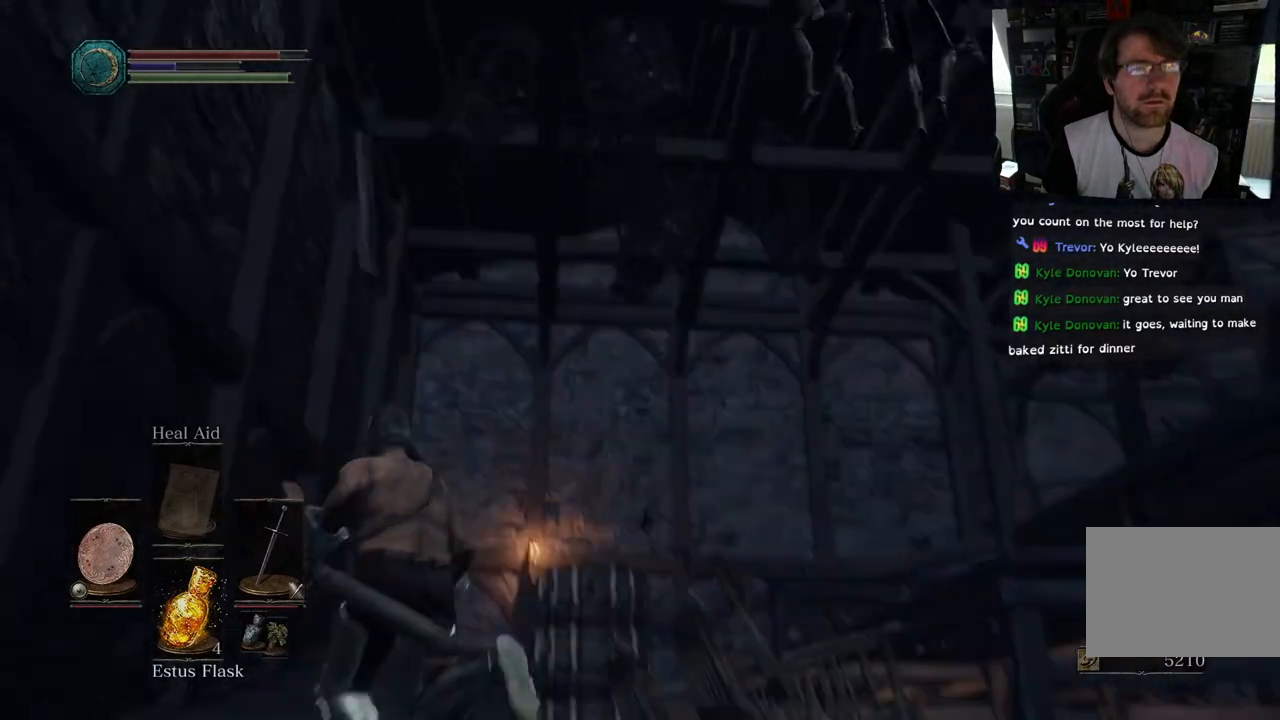
{"dt_ms": 500, "buttons": [], "left_stick": "up-left", "right_stick": "center", "events": [[167, "right_stick", "center"]]}
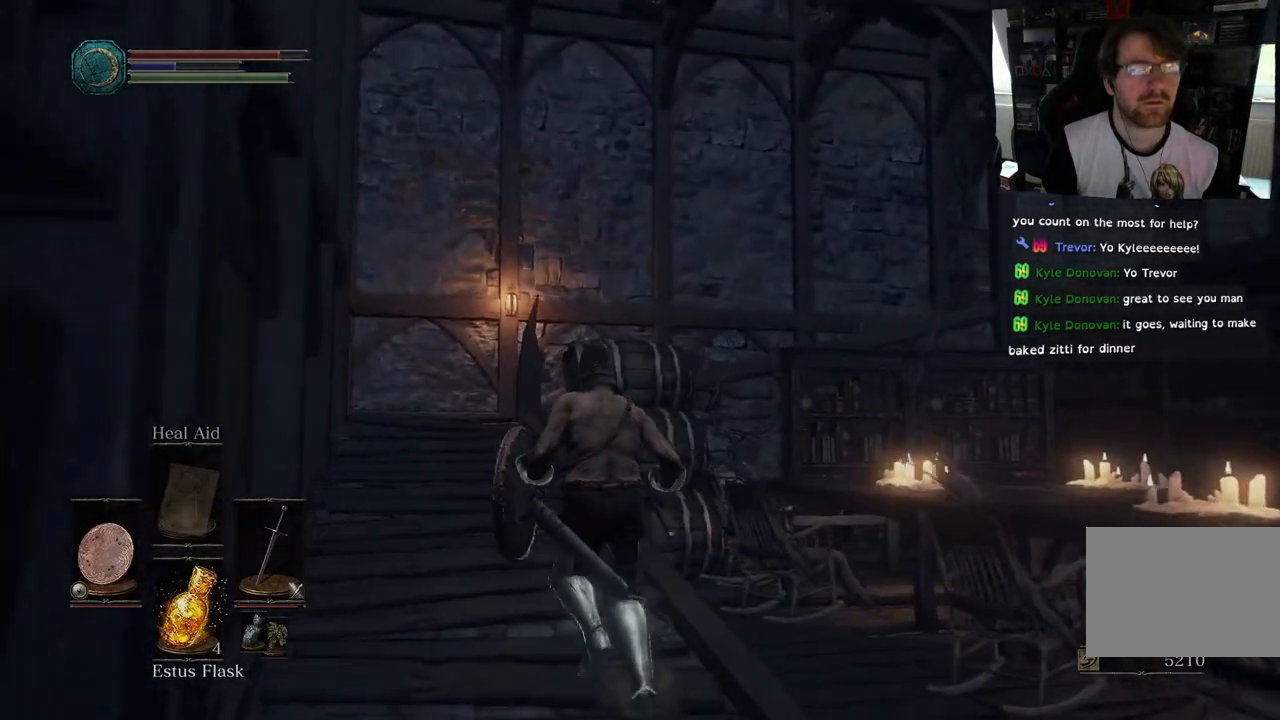
{"dt_ms": 500, "buttons": [], "left_stick": "up-left", "right_stick": "right", "events": [[183, "right_stick", "down-right"], [433, "right_stick", "right"]]}
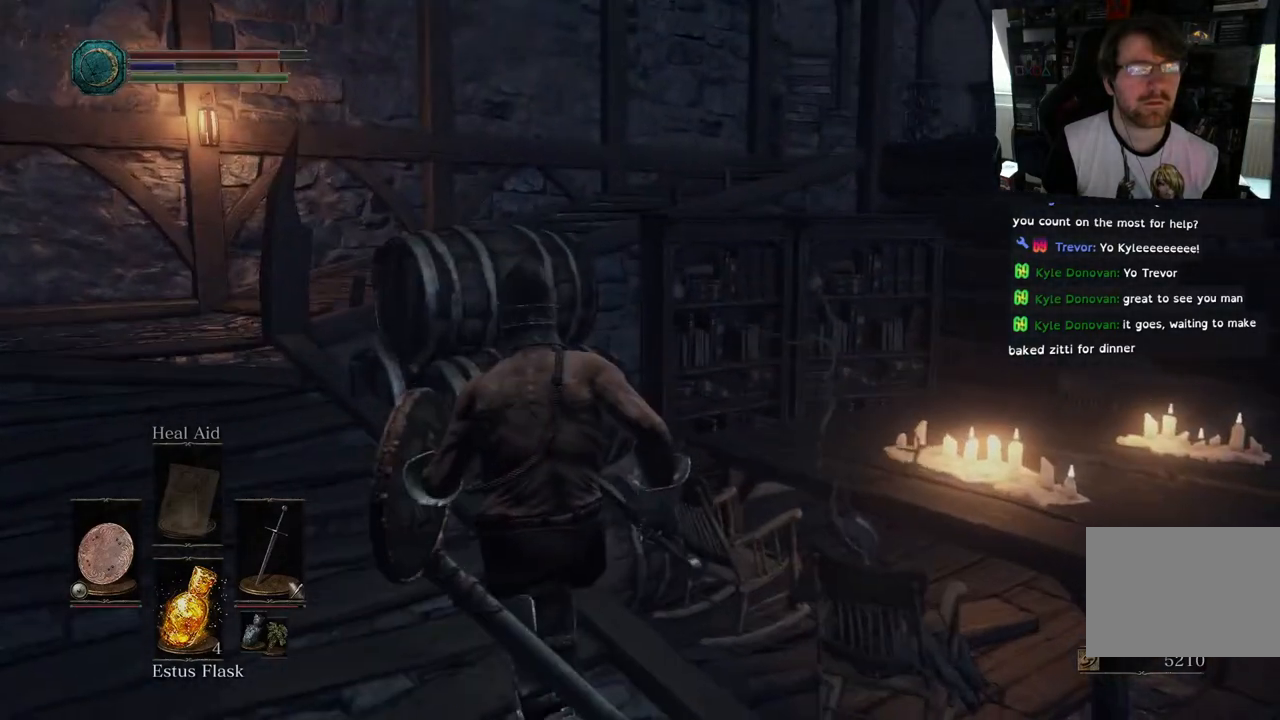
{"dt_ms": 500, "buttons": [], "left_stick": "up-left", "right_stick": "right", "events": [[50, "right_stick", "center"], [183, "right_stick", "right"]]}
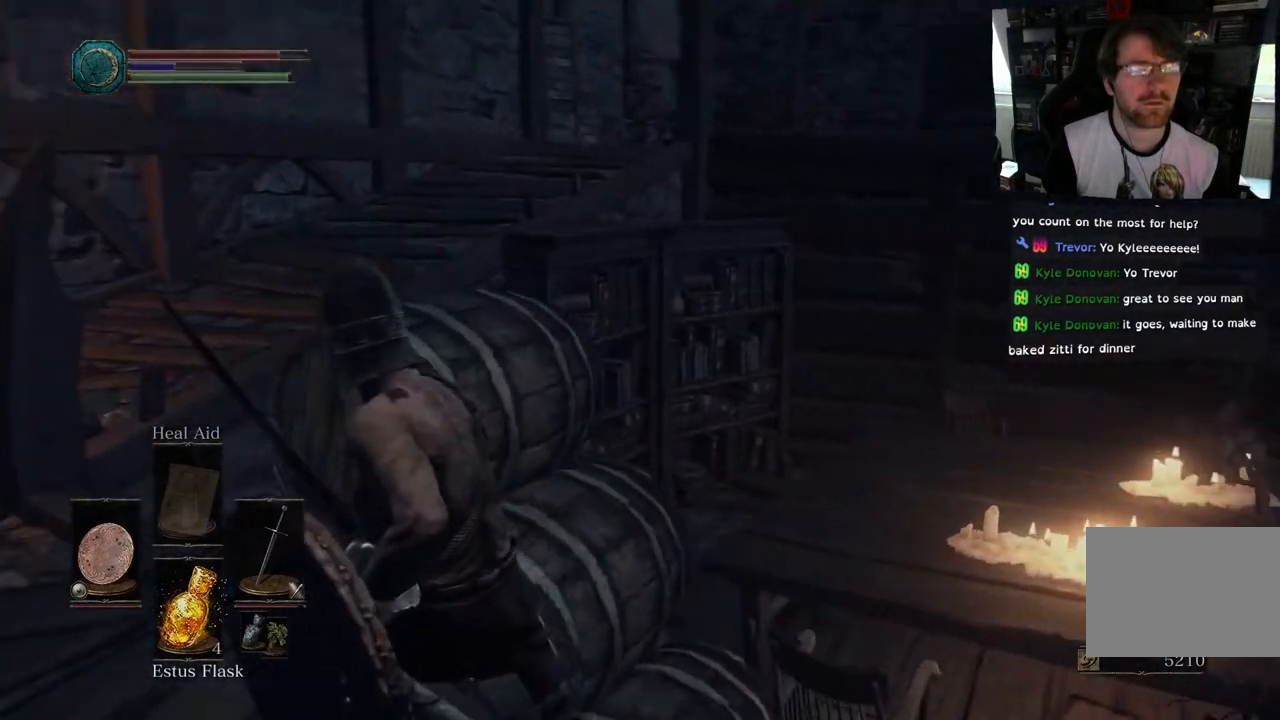
{"dt_ms": 1000, "buttons": [], "left_stick": "center", "right_stick": "center"}
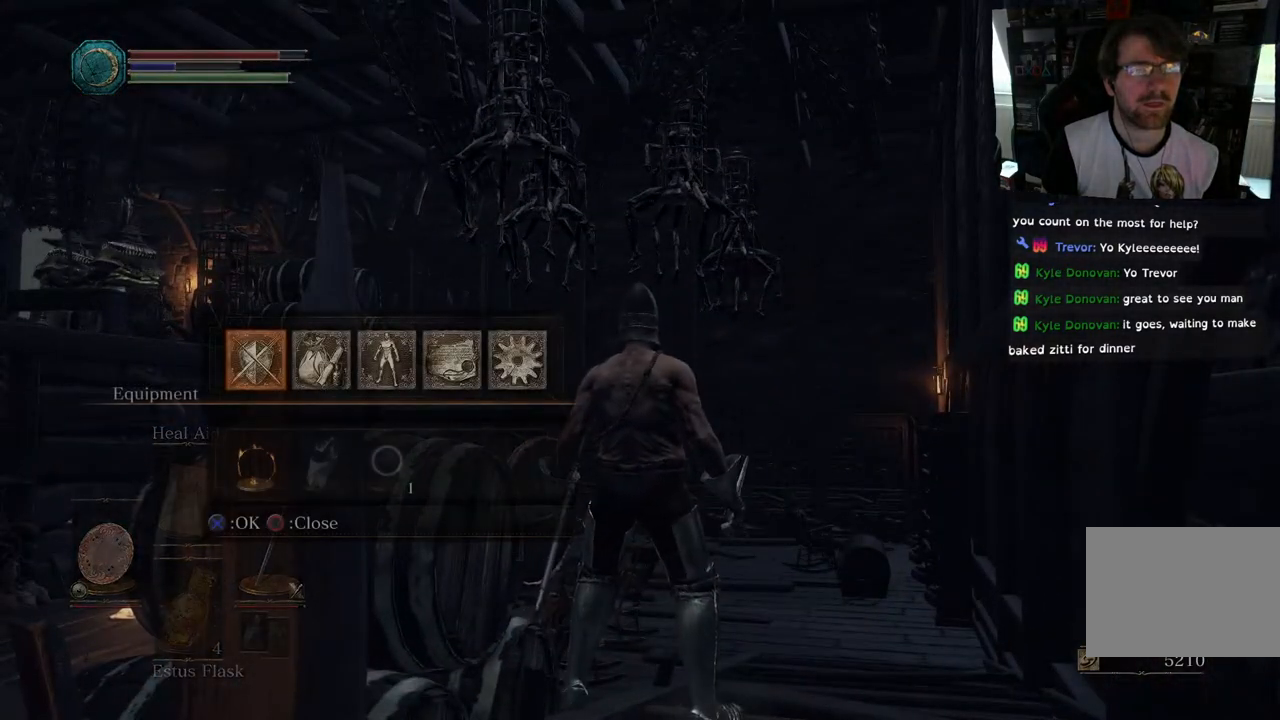
{"dt_ms": 500, "buttons": [], "left_stick": "center", "right_stick": "center", "events": [[100, "DPAD_RIGHT", "down"], [233, "CROSS", "down"], [233, "DPAD_RIGHT", "up"], [317, "CROSS", "up"]]}
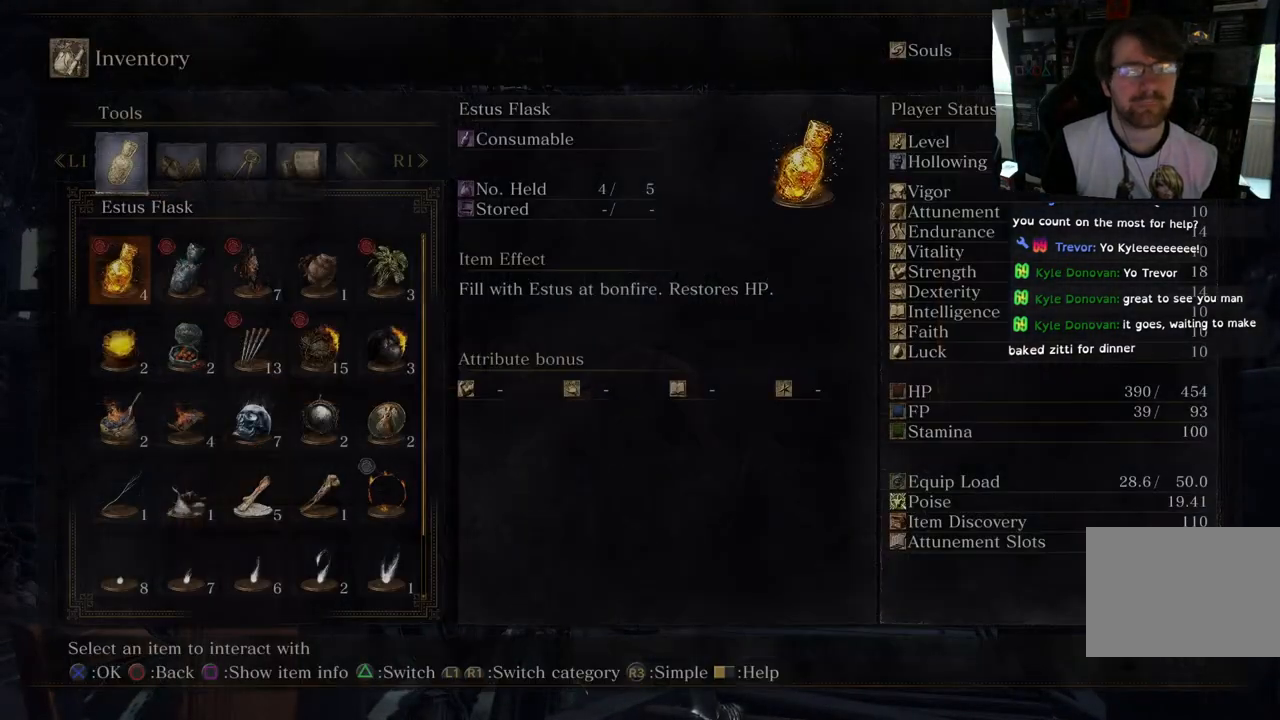
{"dt_ms": 500, "buttons": [], "left_stick": "center", "right_stick": "center", "events": []}
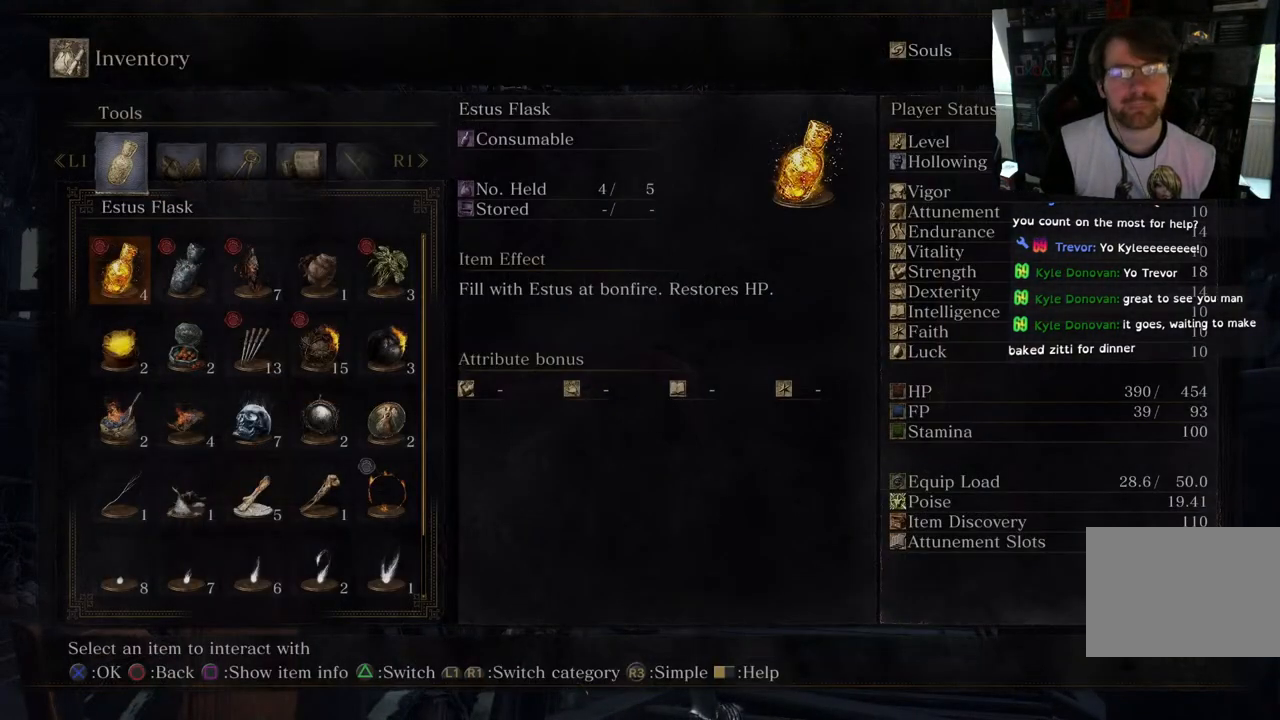
{"dt_ms": 500, "buttons": [], "left_stick": "center", "right_stick": "center", "events": [[83, "CIRCLE", "down"], [183, "CIRCLE", "up"]]}
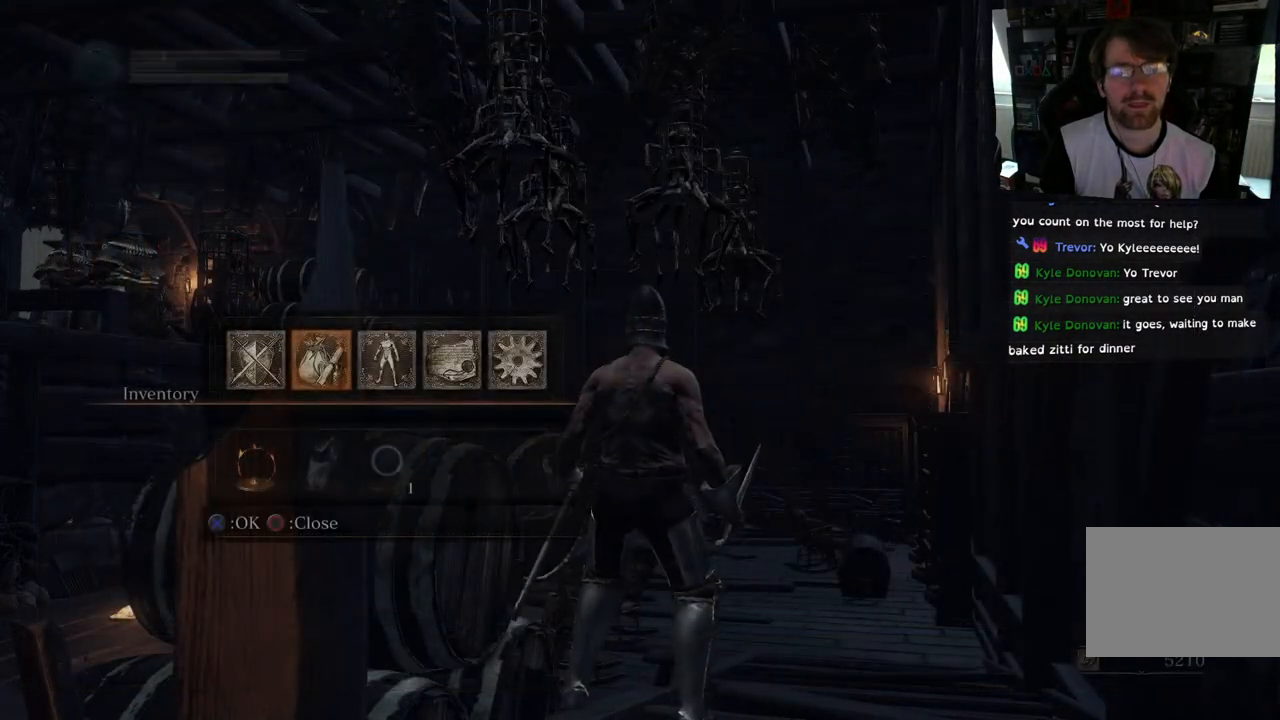
{"dt_ms": 500, "buttons": [], "left_stick": "center", "right_stick": "center", "events": [[33, "DPAD_LEFT", "down"], [150, "CROSS", "down"], [183, "DPAD_LEFT", "up"], [233, "CROSS", "up"]]}
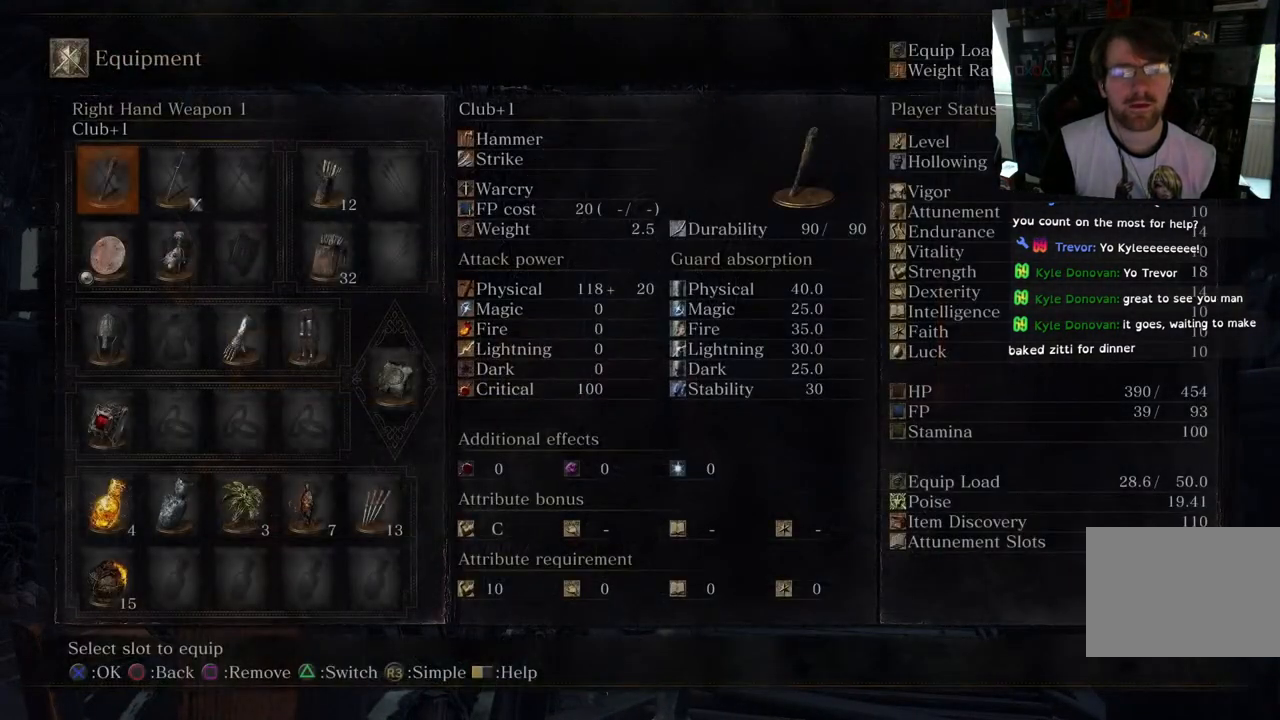
{"dt_ms": 500, "buttons": ["DPAD_RIGHT"], "left_stick": "center", "right_stick": "center", "events": [[167, "DPAD_RIGHT", "down"], [317, "DPAD_RIGHT", "up"], [417, "DPAD_RIGHT", "down"]]}
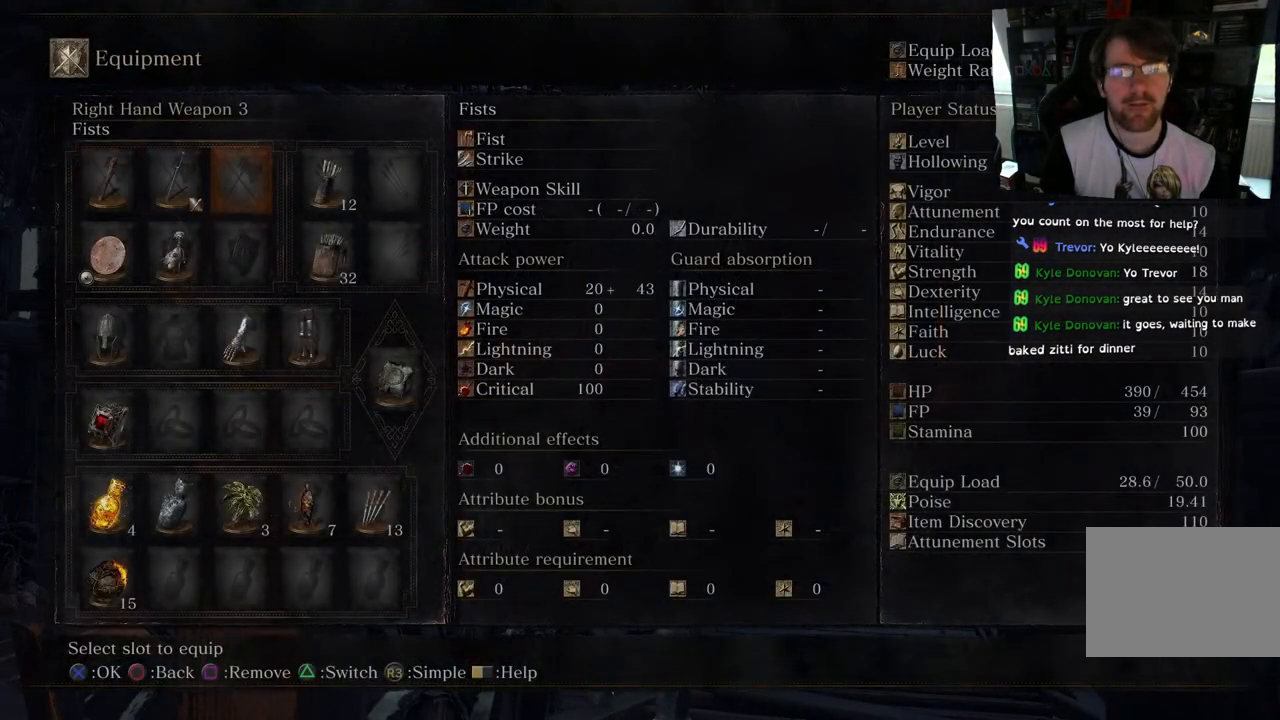
{"dt_ms": 500, "buttons": [], "left_stick": "center", "right_stick": "center", "events": [[33, "DPAD_RIGHT", "up"], [267, "DPAD_LEFT", "down"], [367, "DPAD_LEFT", "up"]]}